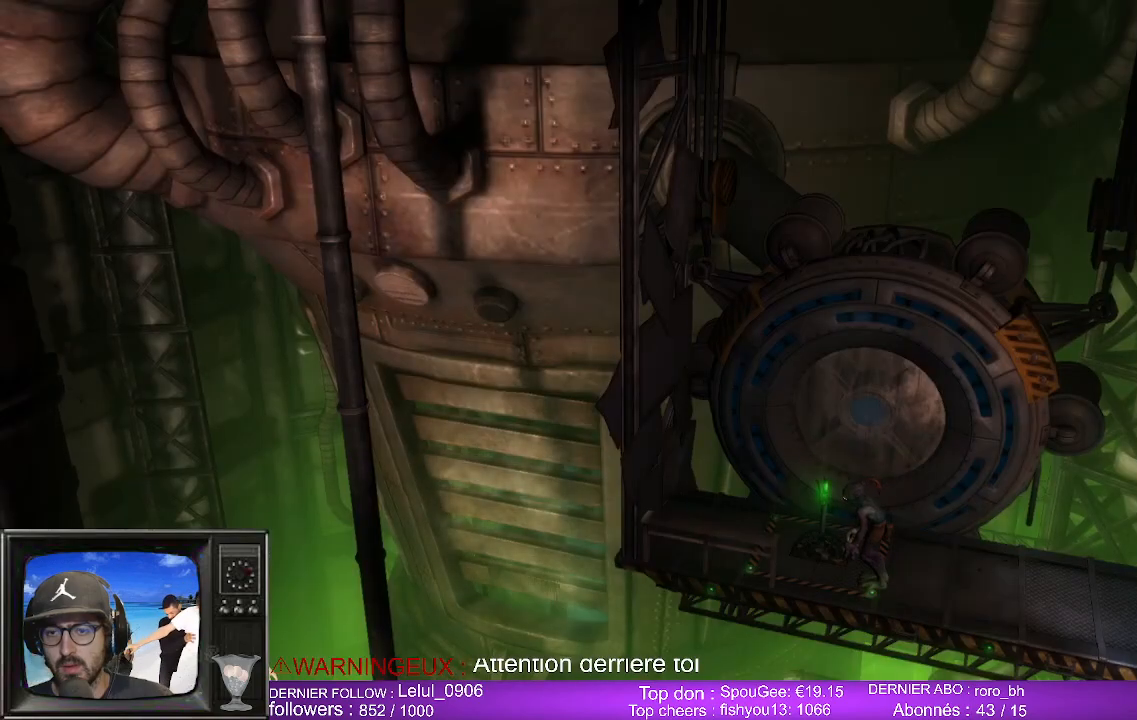
Gameplay with a controller (Xbox layout); each line is a JSON object with the inputs held at the frame after it. "events" lists button and stick changes between this image and that frame as [ms after this image, input, new state], when the widget could be followed in between.
{"buttons": [], "left_stick": "right", "right_stick": "center", "events": [[50, "left_stick", "up-right"], [150, "left_stick", "right"]]}
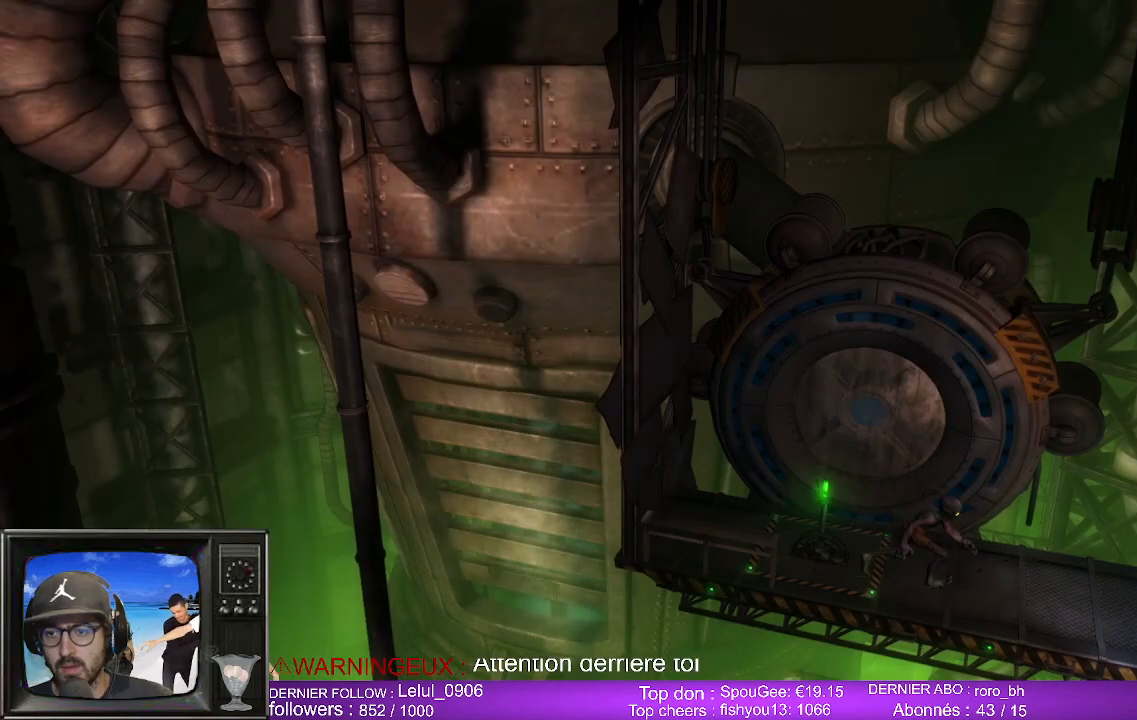
{"buttons": [], "left_stick": "right", "right_stick": "center", "events": []}
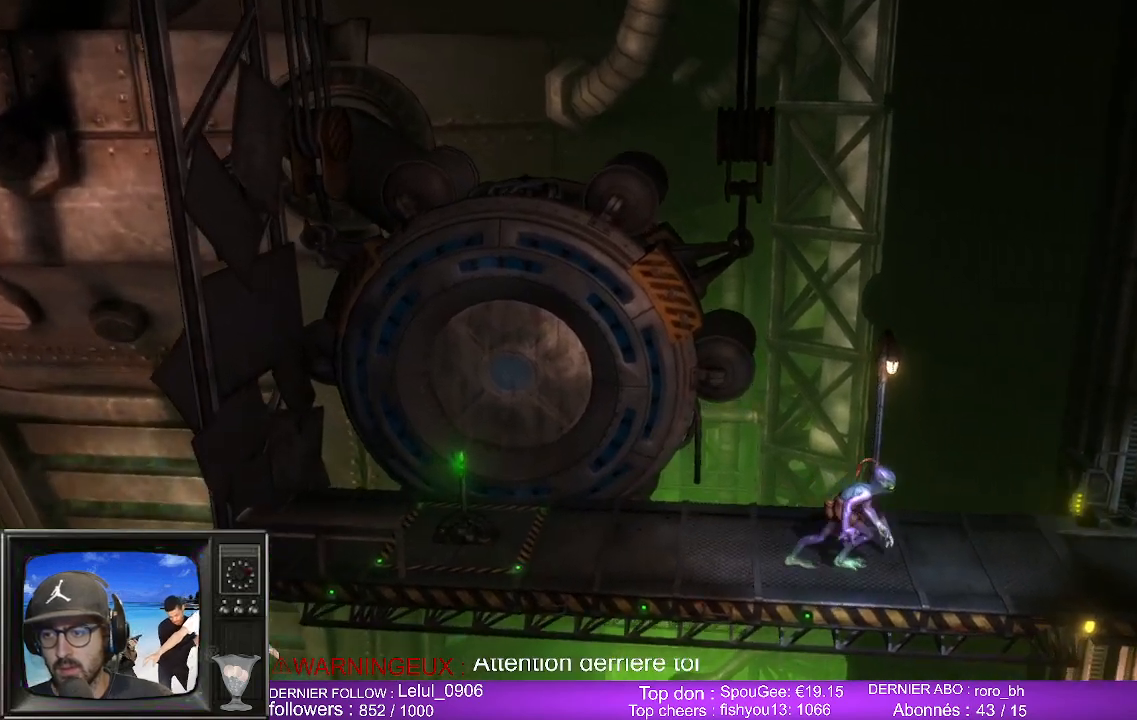
{"buttons": [], "left_stick": "center", "right_stick": "center", "events": [[500, "left_stick", "center"]]}
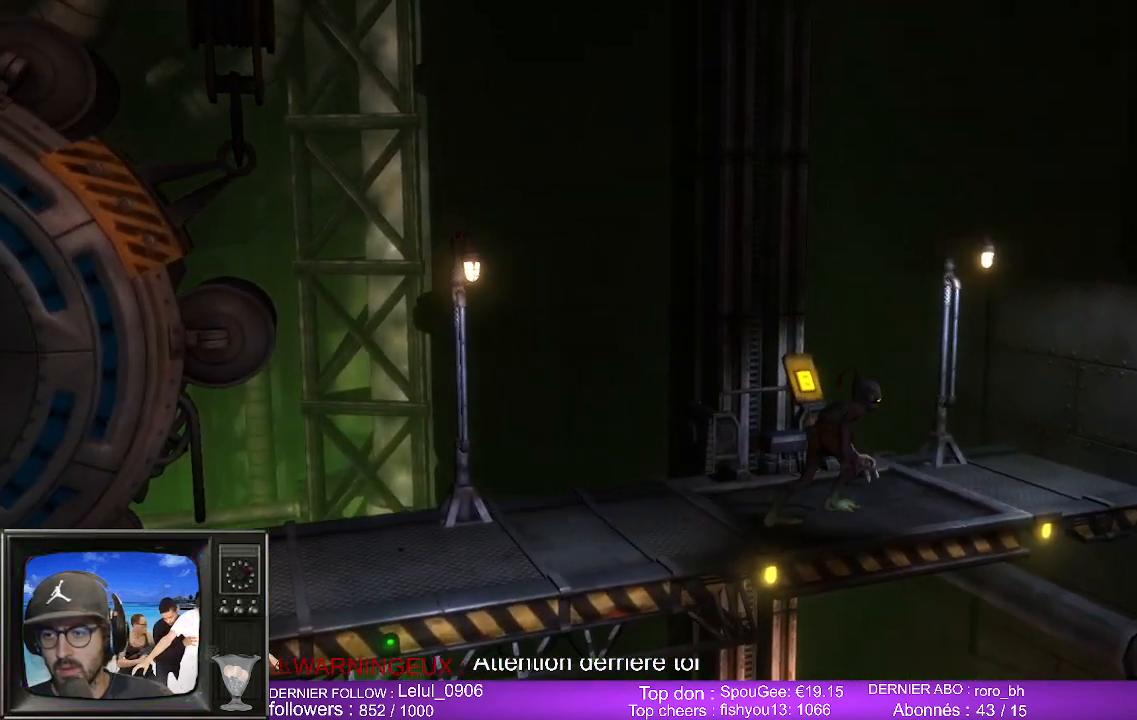
{"buttons": ["X"], "left_stick": "center", "right_stick": "center", "events": [[433, "X", "down"]]}
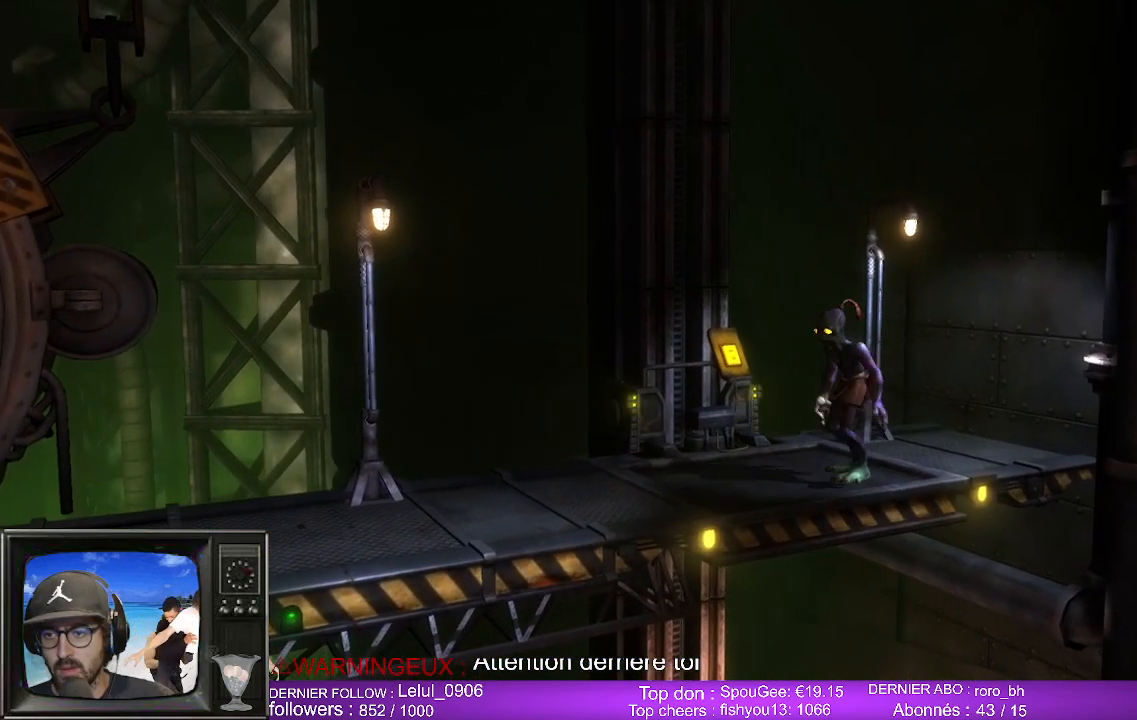
{"buttons": [], "left_stick": "center", "right_stick": "center", "events": [[67, "X", "up"], [217, "X", "down"], [383, "X", "up"]]}
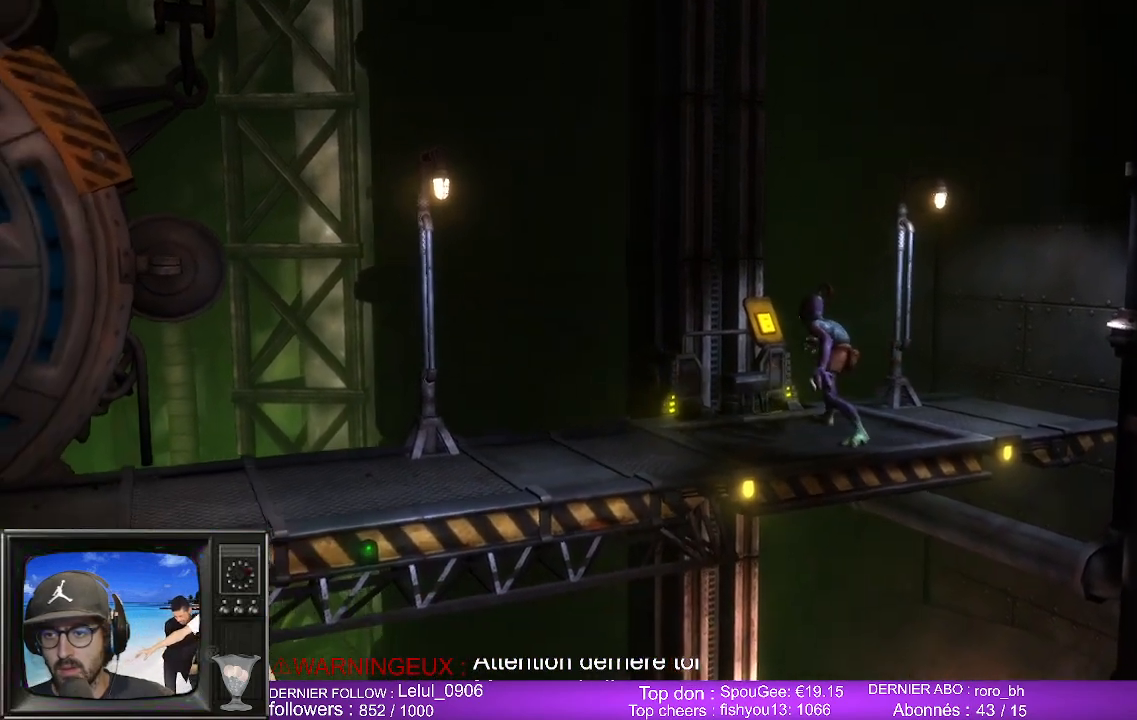
{"buttons": [], "left_stick": "center", "right_stick": "center", "events": [[50, "X", "down"], [183, "X", "up"]]}
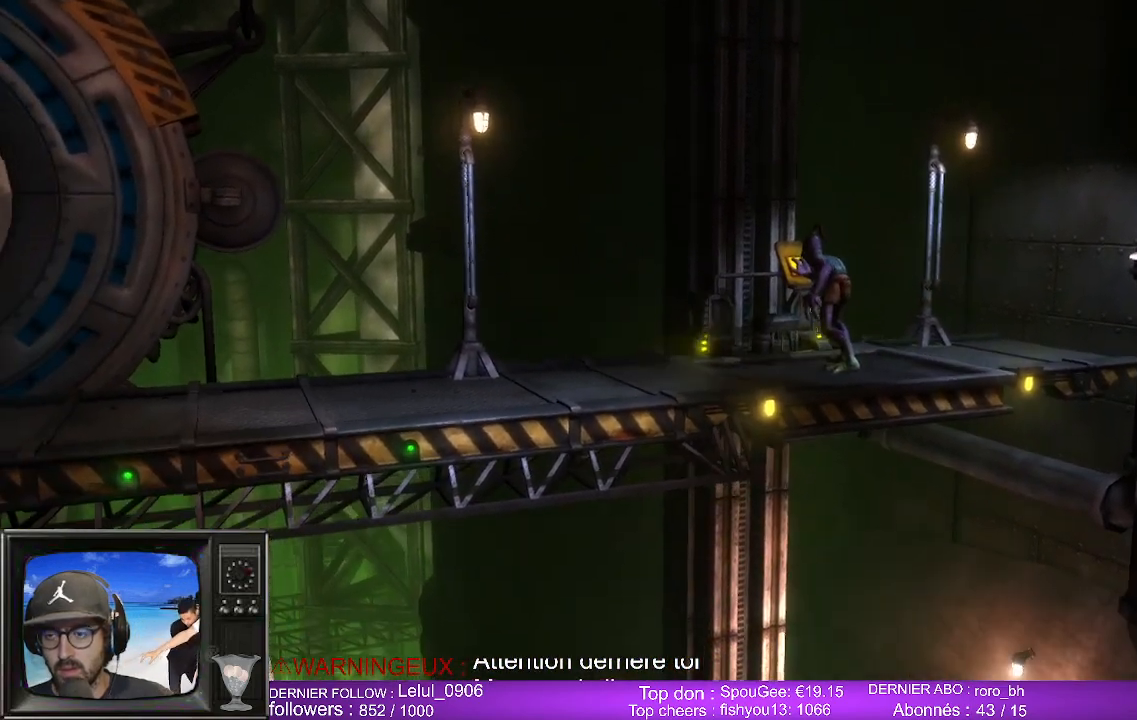
{"buttons": [], "left_stick": "center", "right_stick": "center", "events": []}
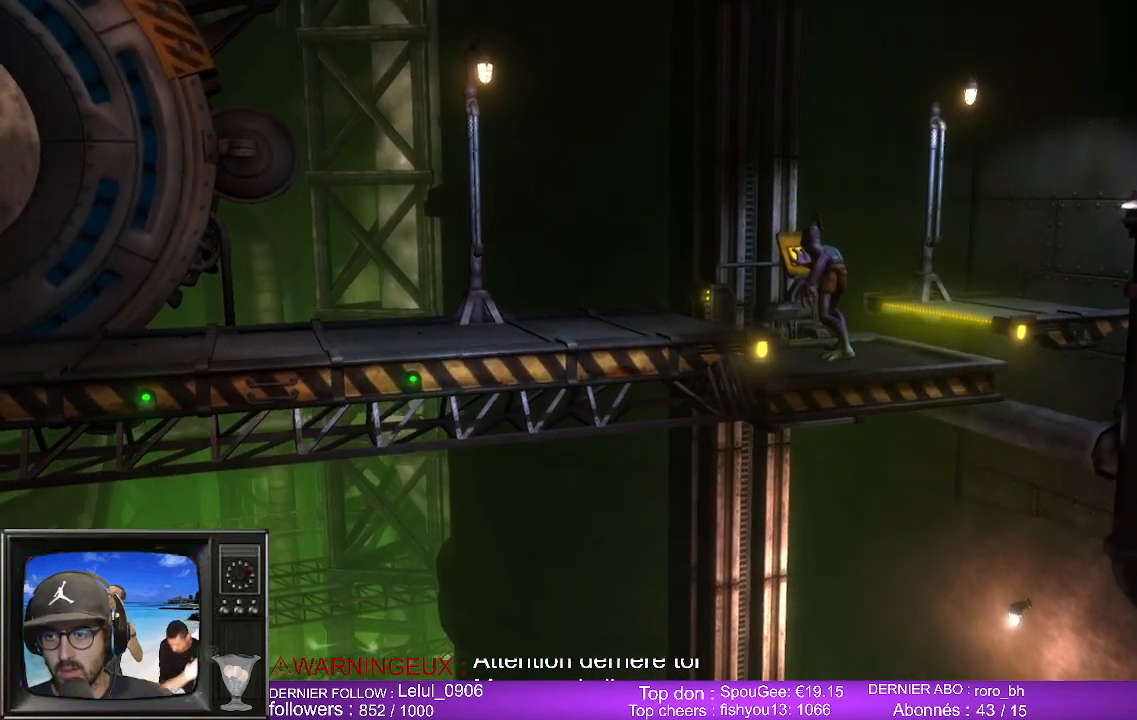
{"buttons": [], "left_stick": "center", "right_stick": "center", "events": []}
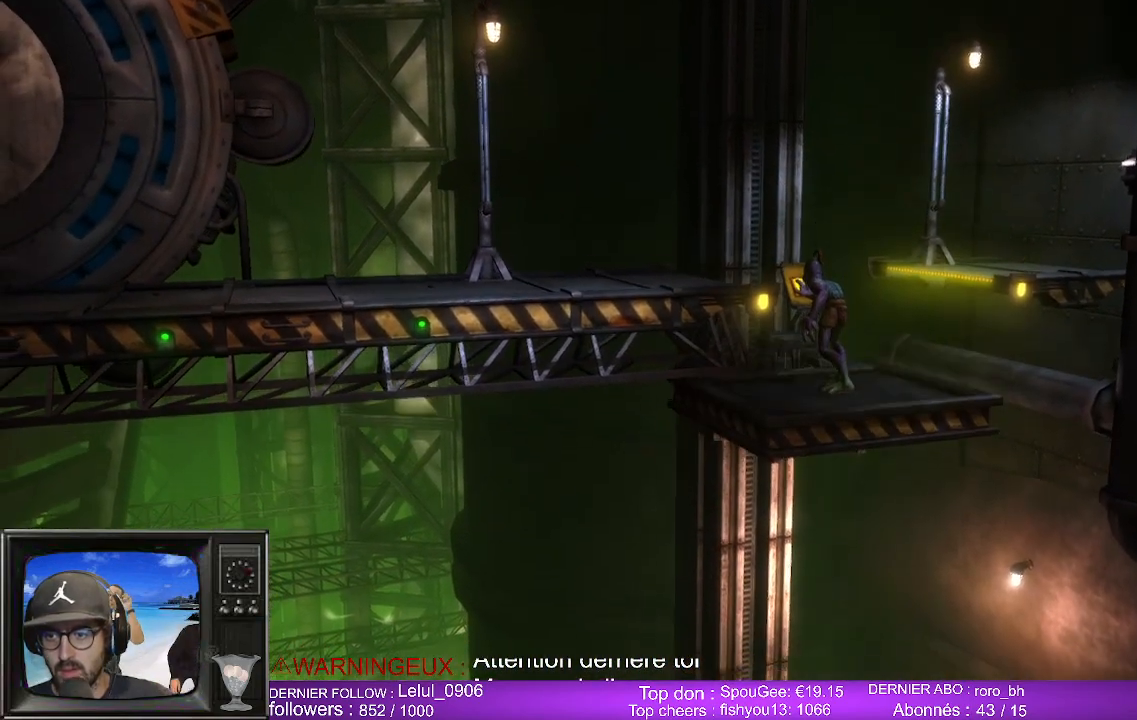
{"buttons": [], "left_stick": "center", "right_stick": "center", "events": []}
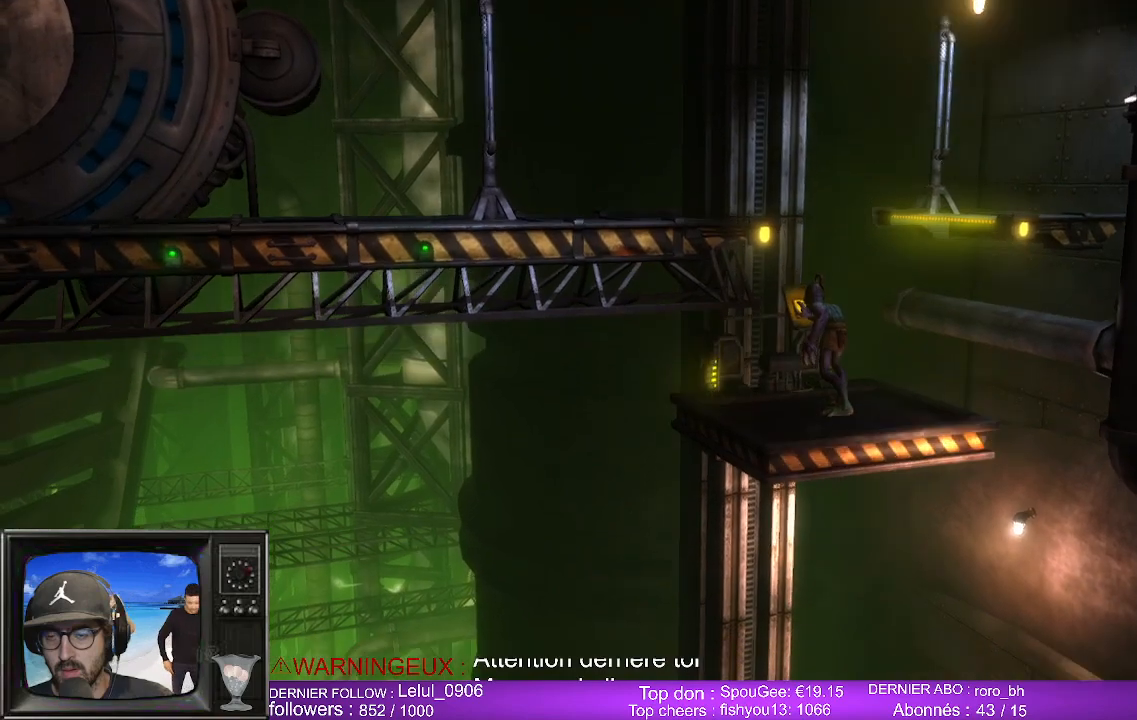
{"buttons": [], "left_stick": "center", "right_stick": "center", "events": []}
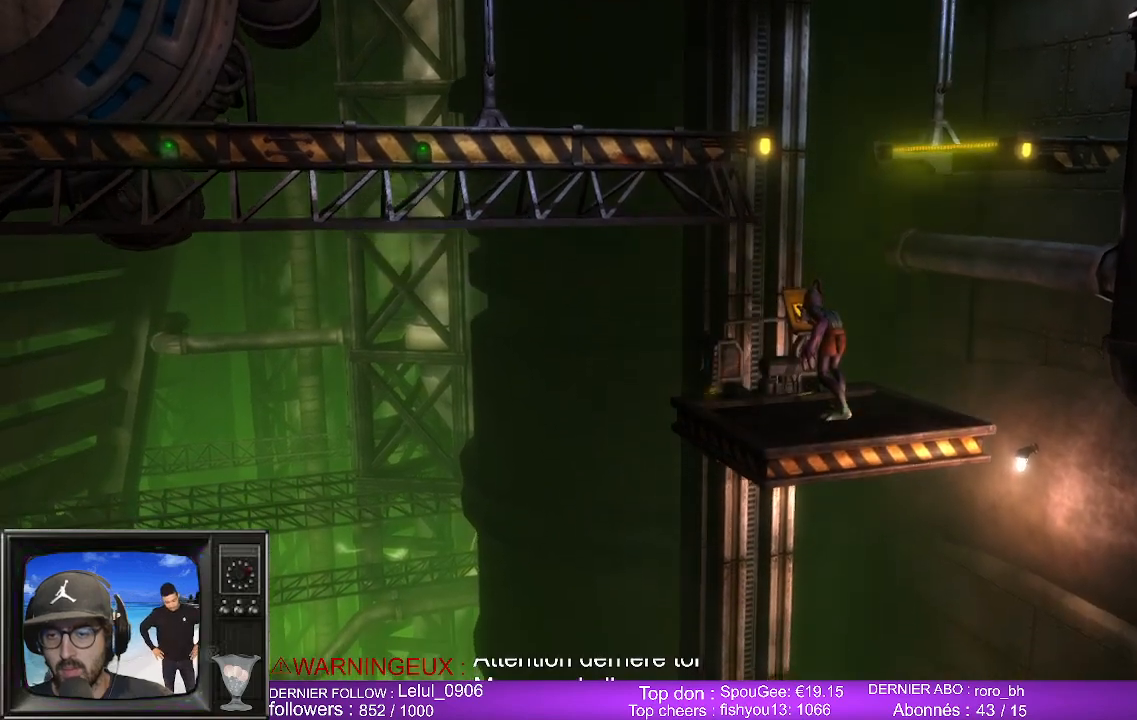
{"buttons": [], "left_stick": "center", "right_stick": "center", "events": []}
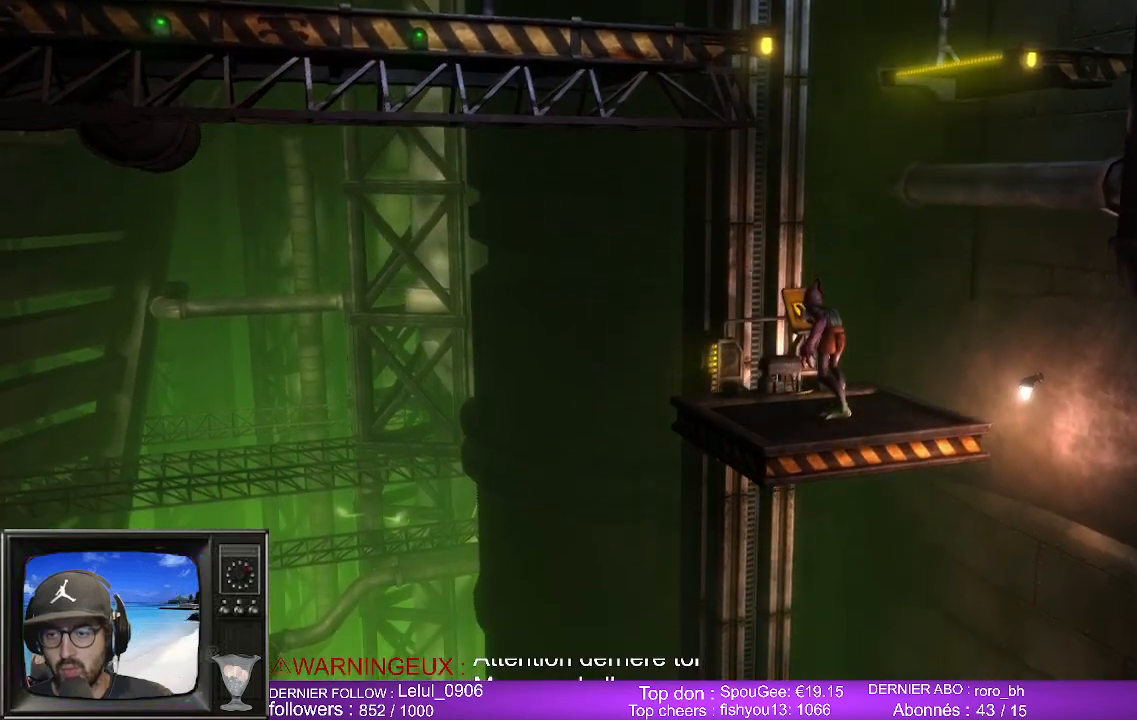
{"buttons": [], "left_stick": "center", "right_stick": "center", "events": []}
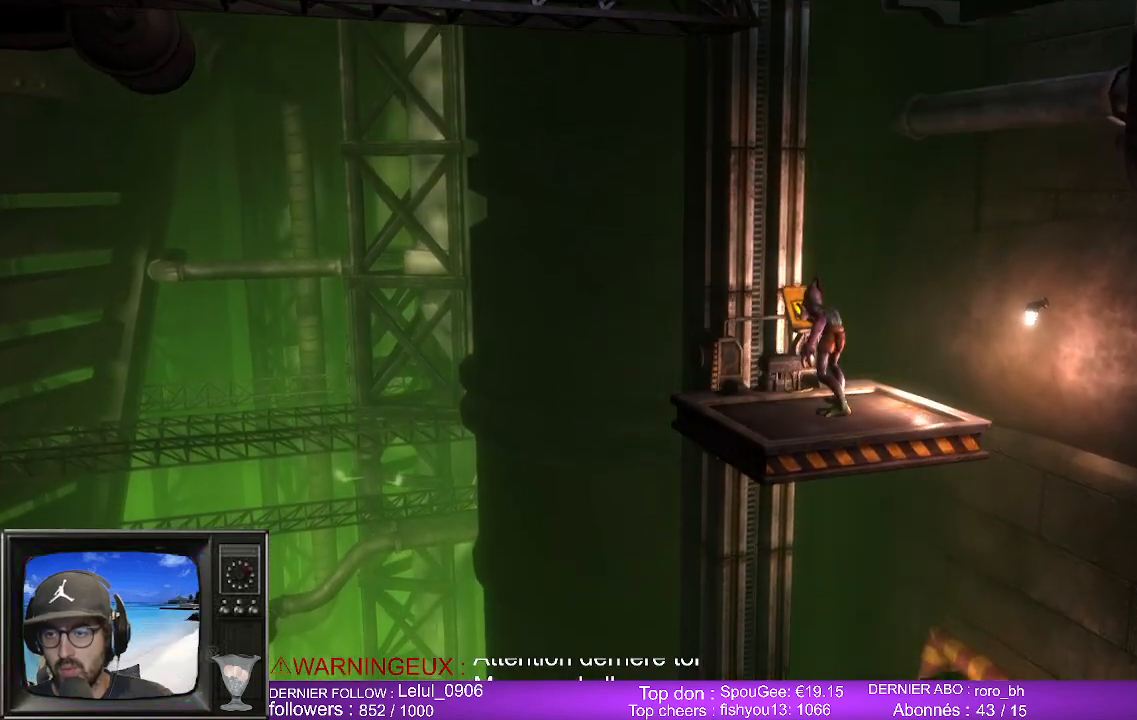
{"buttons": [], "left_stick": "center", "right_stick": "center", "events": []}
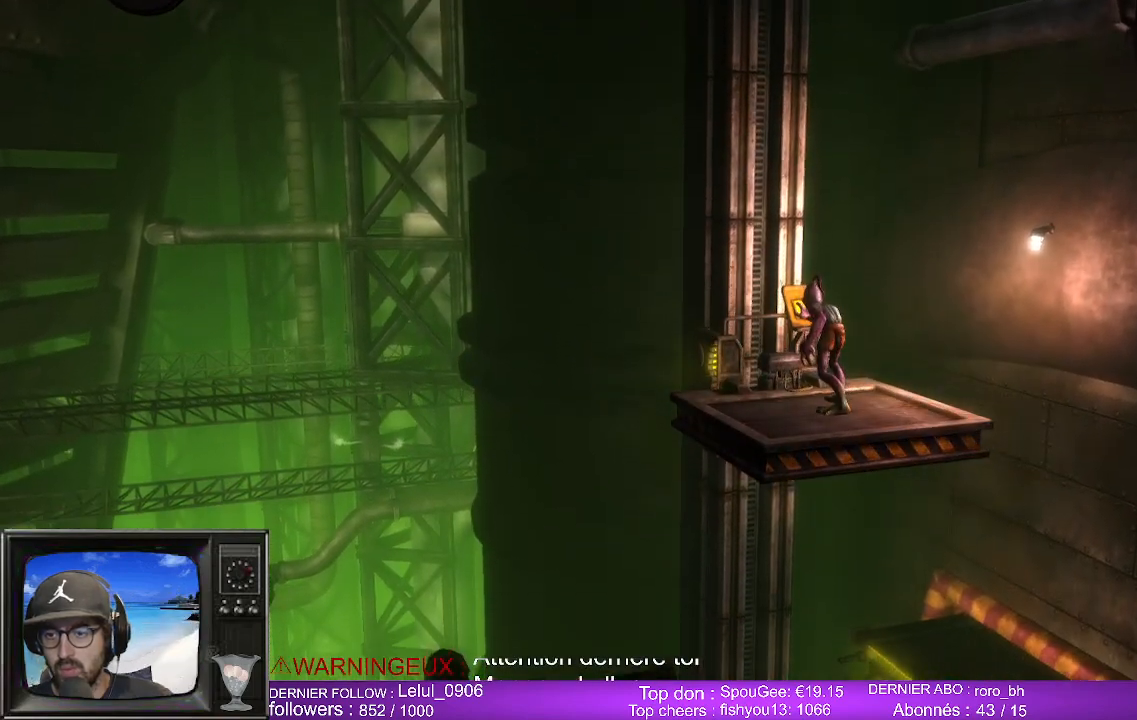
{"buttons": [], "left_stick": "center", "right_stick": "center", "events": []}
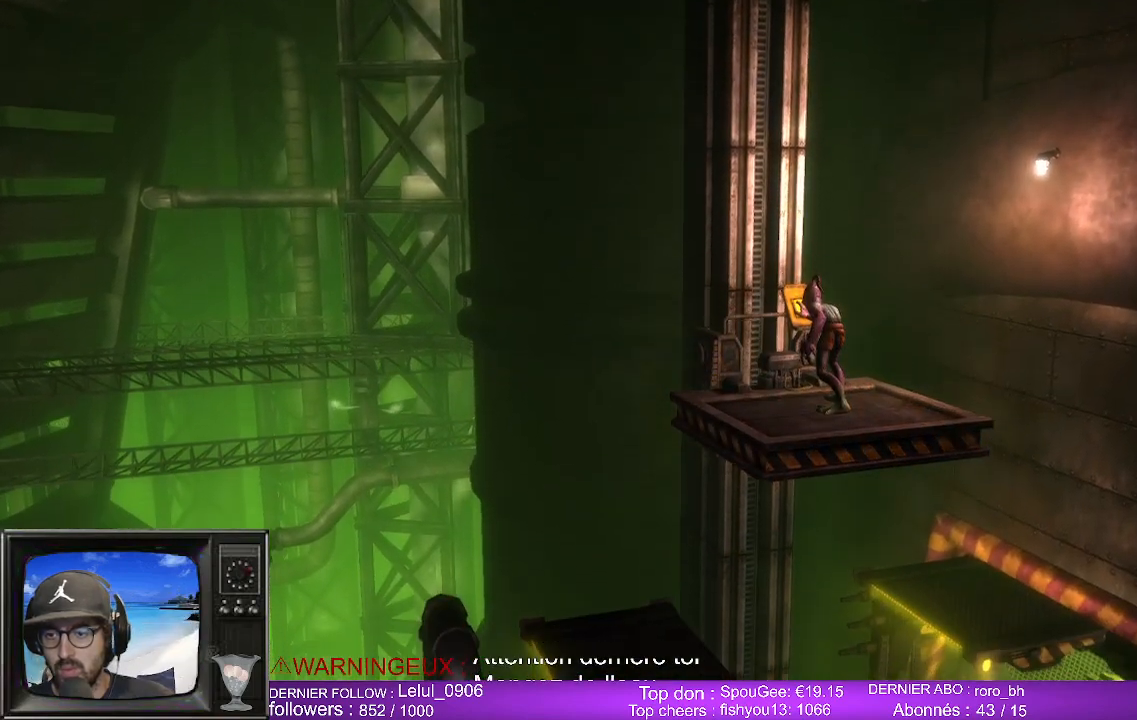
{"buttons": [], "left_stick": "center", "right_stick": "center", "events": []}
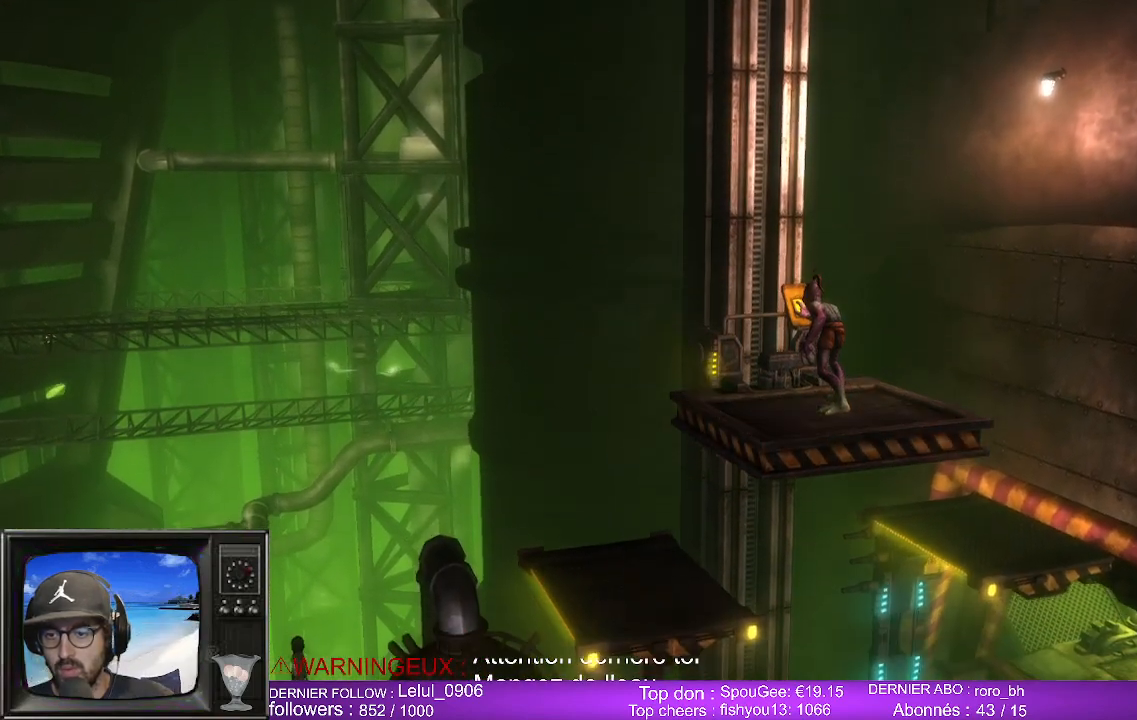
{"buttons": [], "left_stick": "center", "right_stick": "center", "events": []}
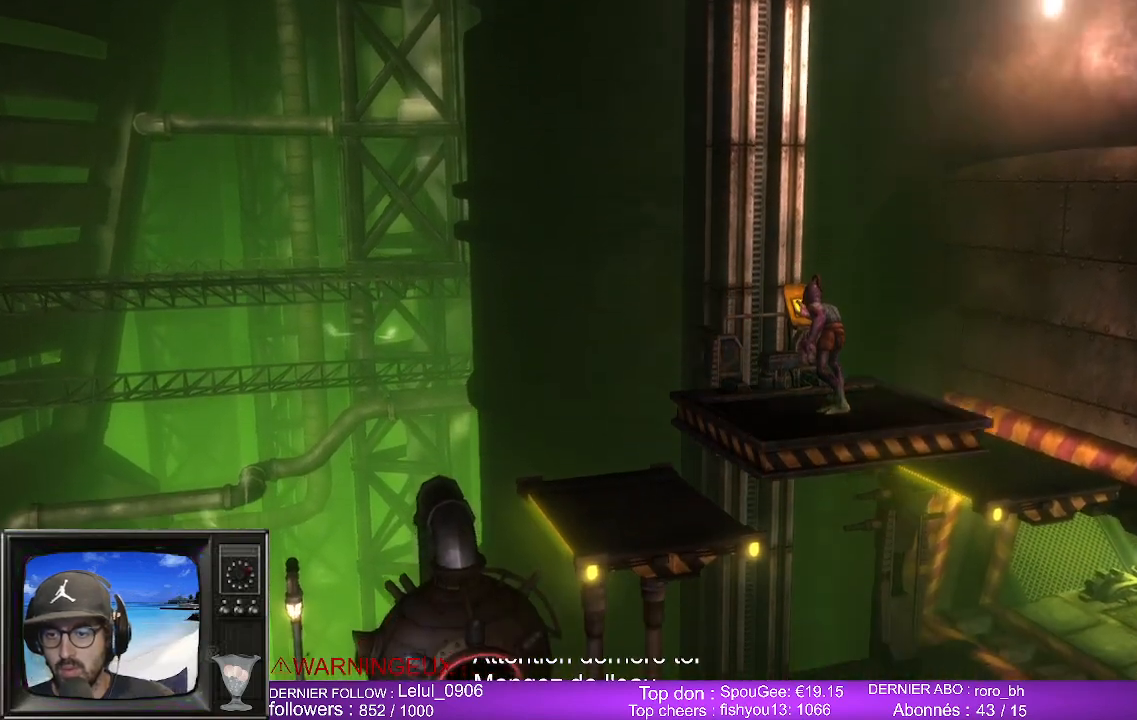
{"buttons": [], "left_stick": "left", "right_stick": "center", "events": [[183, "left_stick", "left"]]}
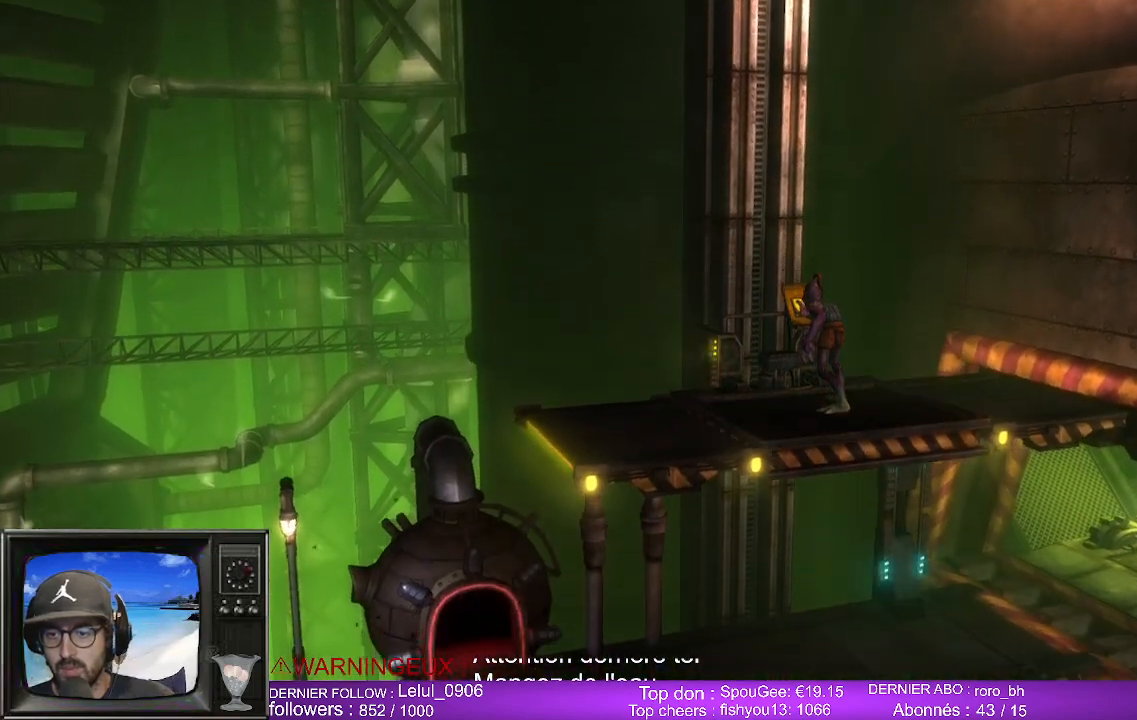
{"buttons": [], "left_stick": "left", "right_stick": "center", "events": []}
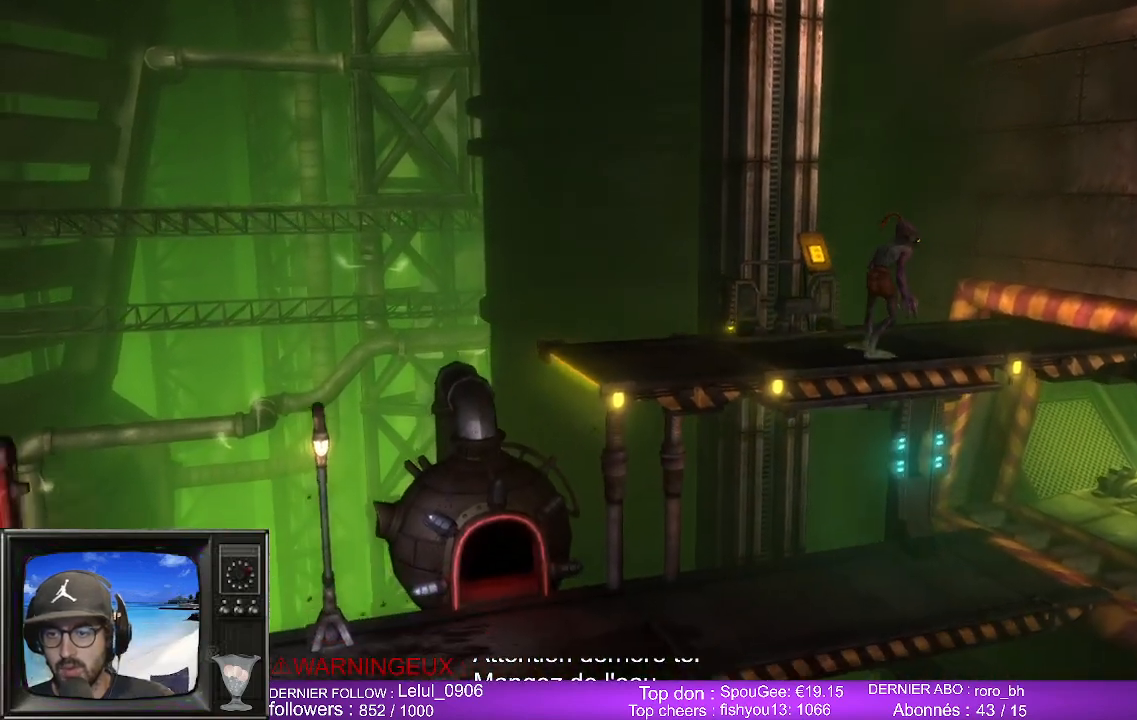
{"buttons": [], "left_stick": "left", "right_stick": "center", "events": []}
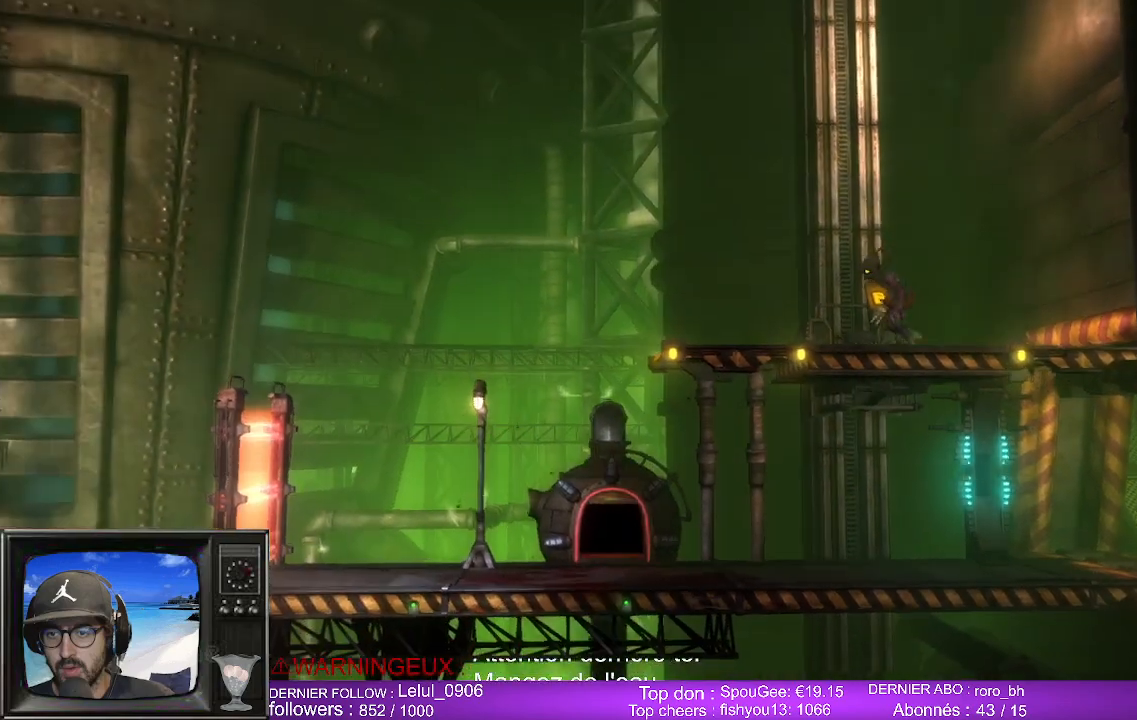
{"buttons": [], "left_stick": "left", "right_stick": "center", "events": []}
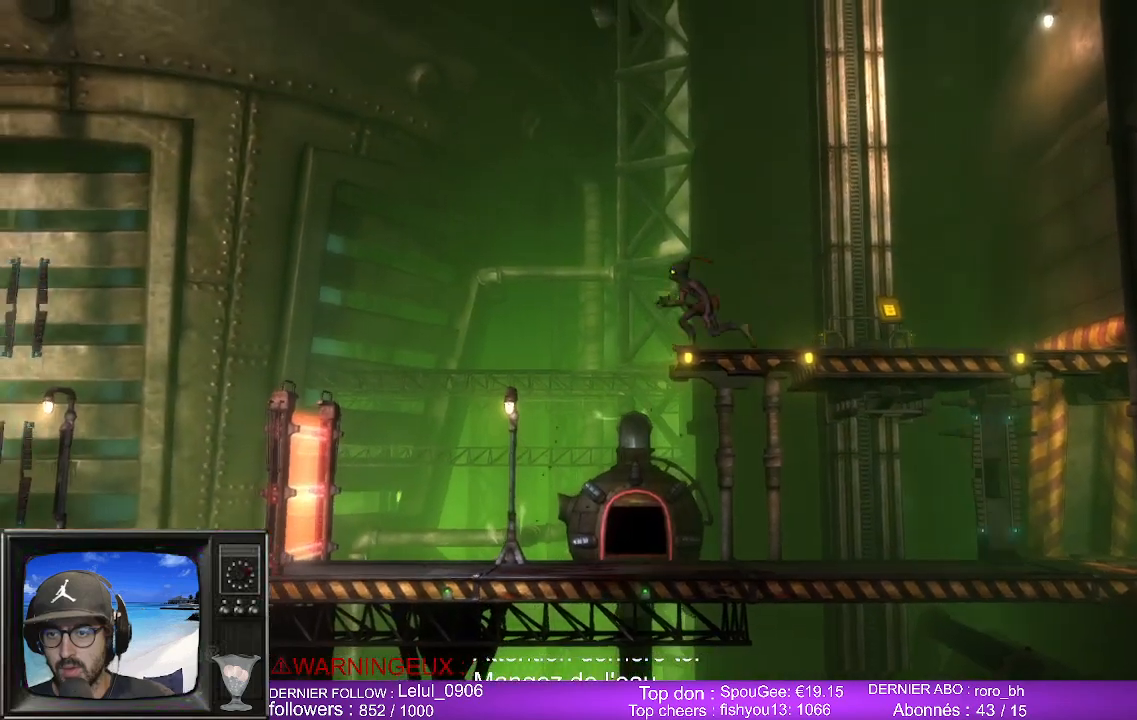
{"buttons": [], "left_stick": "right", "right_stick": "center", "events": [[233, "left_stick", "right"]]}
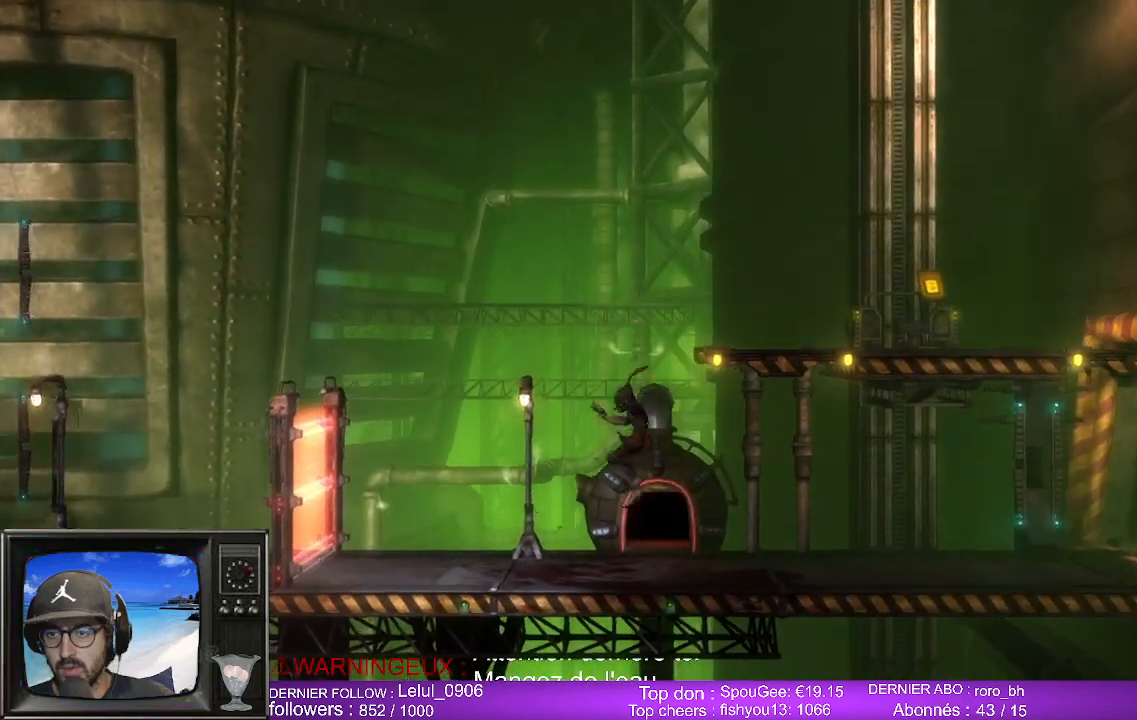
{"buttons": [], "left_stick": "right", "right_stick": "center", "events": []}
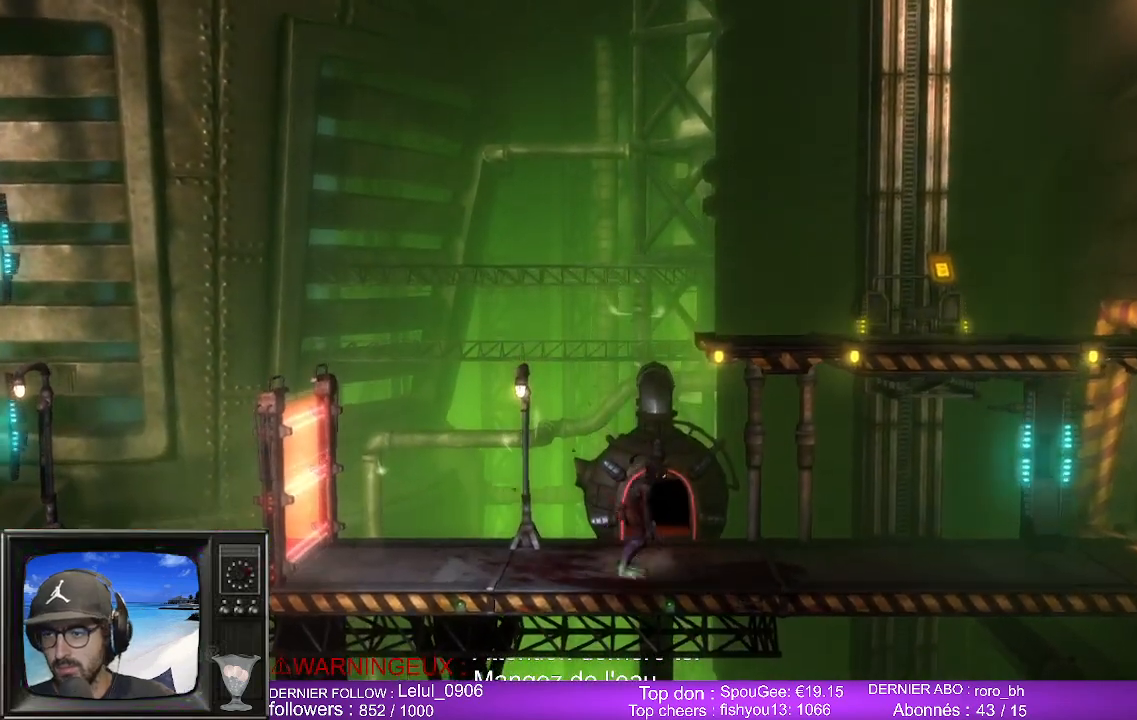
{"buttons": [], "left_stick": "right", "right_stick": "center", "events": []}
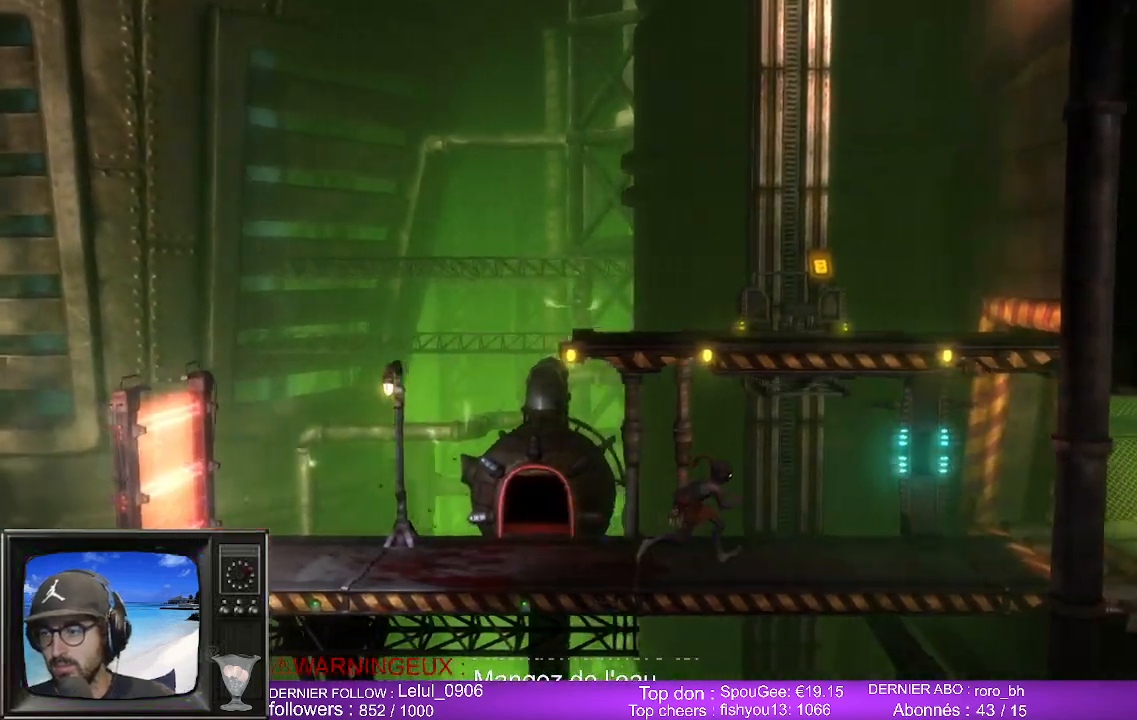
{"buttons": [], "left_stick": "right", "right_stick": "center", "events": []}
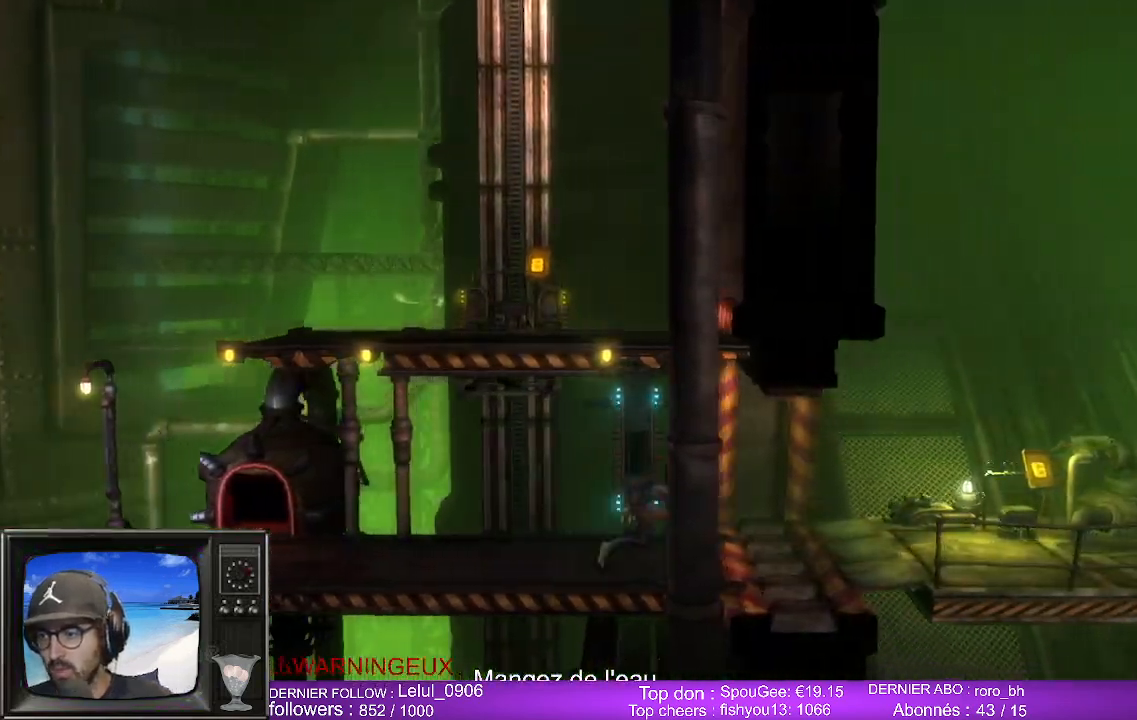
{"buttons": [], "left_stick": "right", "right_stick": "center", "events": []}
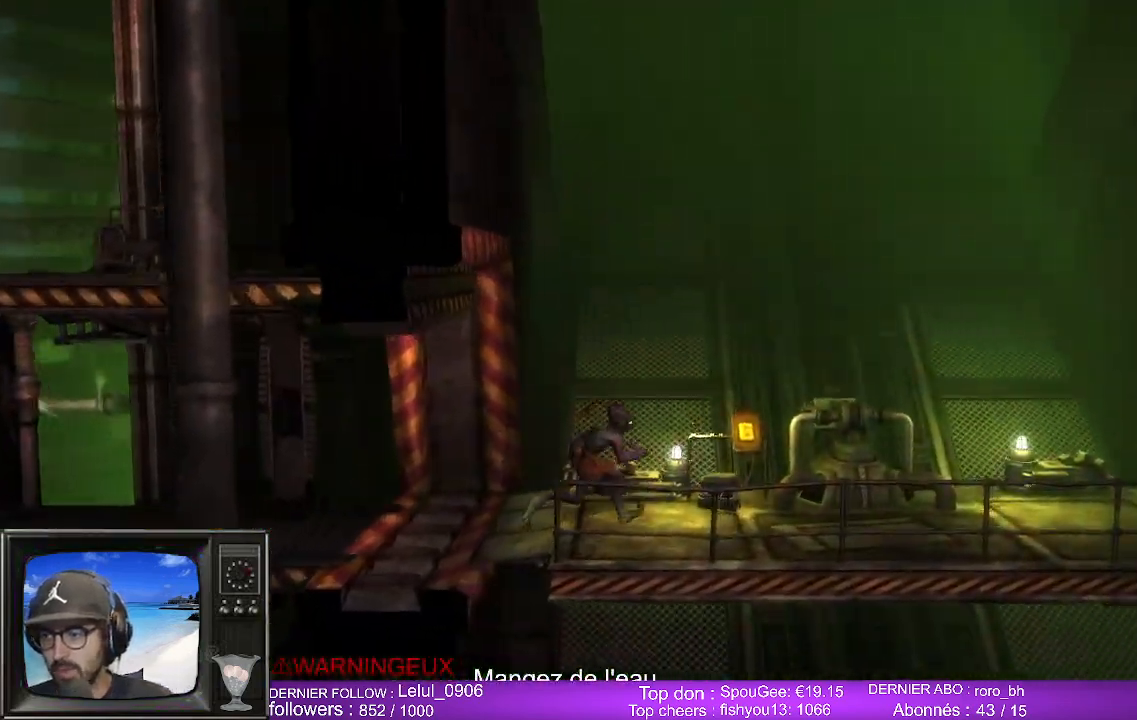
{"buttons": [], "left_stick": "left", "right_stick": "center"}
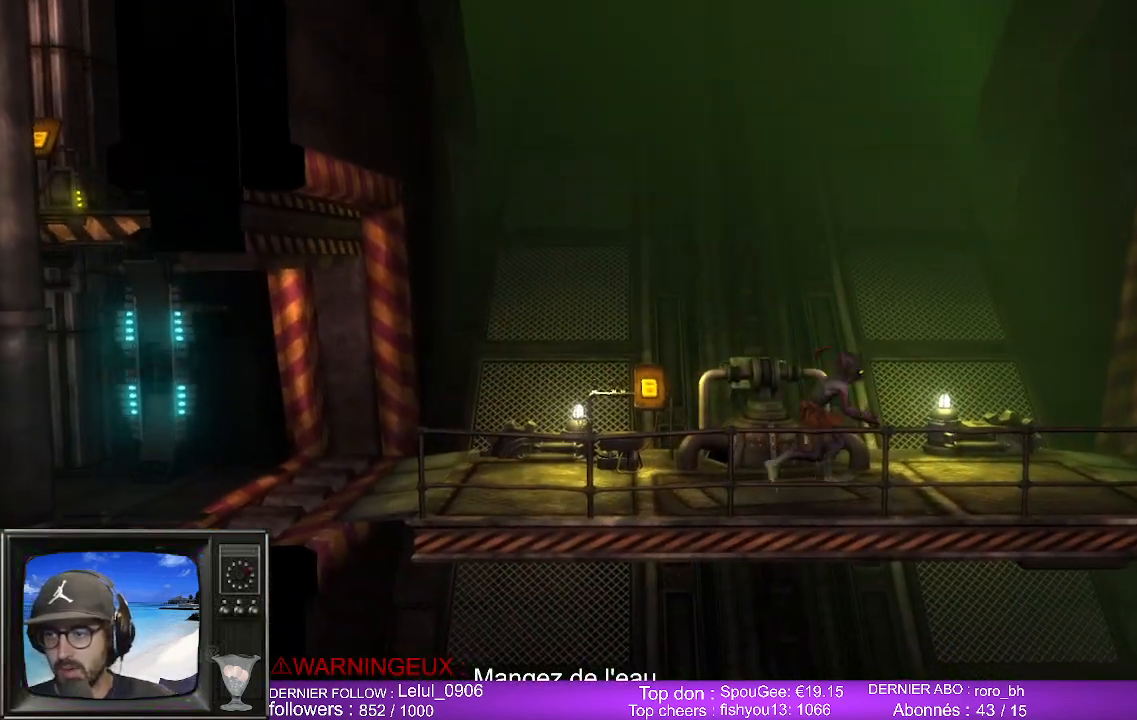
{"buttons": [], "left_stick": "center", "right_stick": "center", "events": [[467, "left_stick", "center"]]}
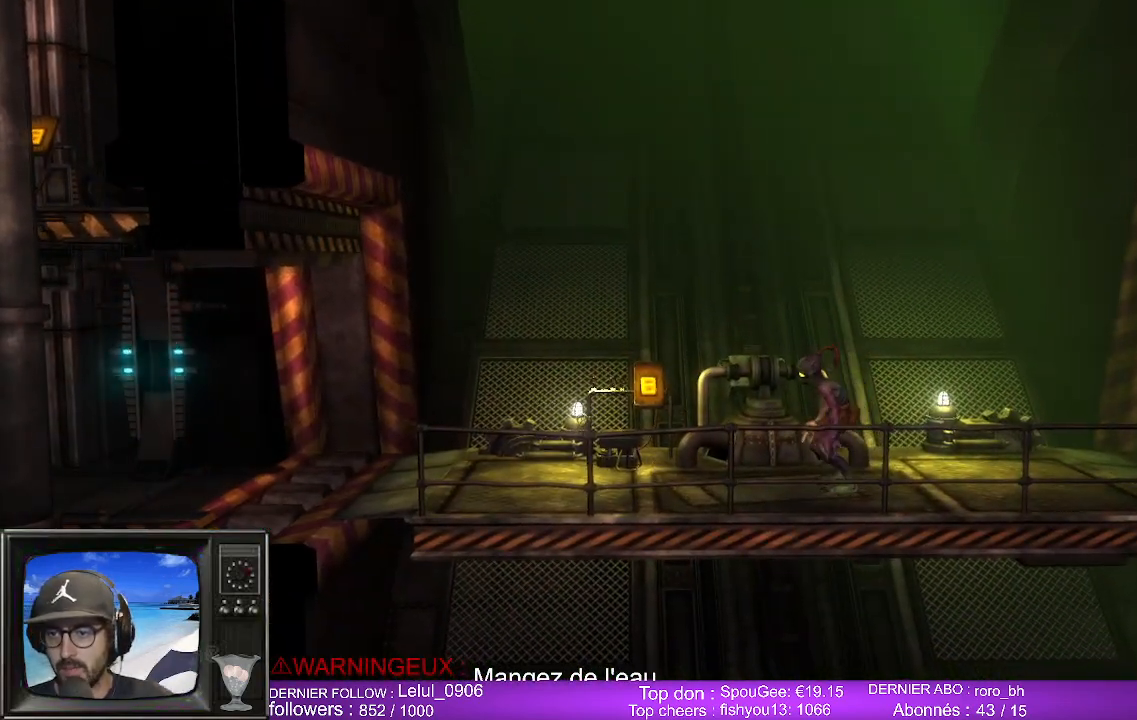
{"buttons": [], "left_stick": "left", "right_stick": "center", "events": [[133, "X", "down"], [217, "left_stick", "left"], [267, "X", "up"]]}
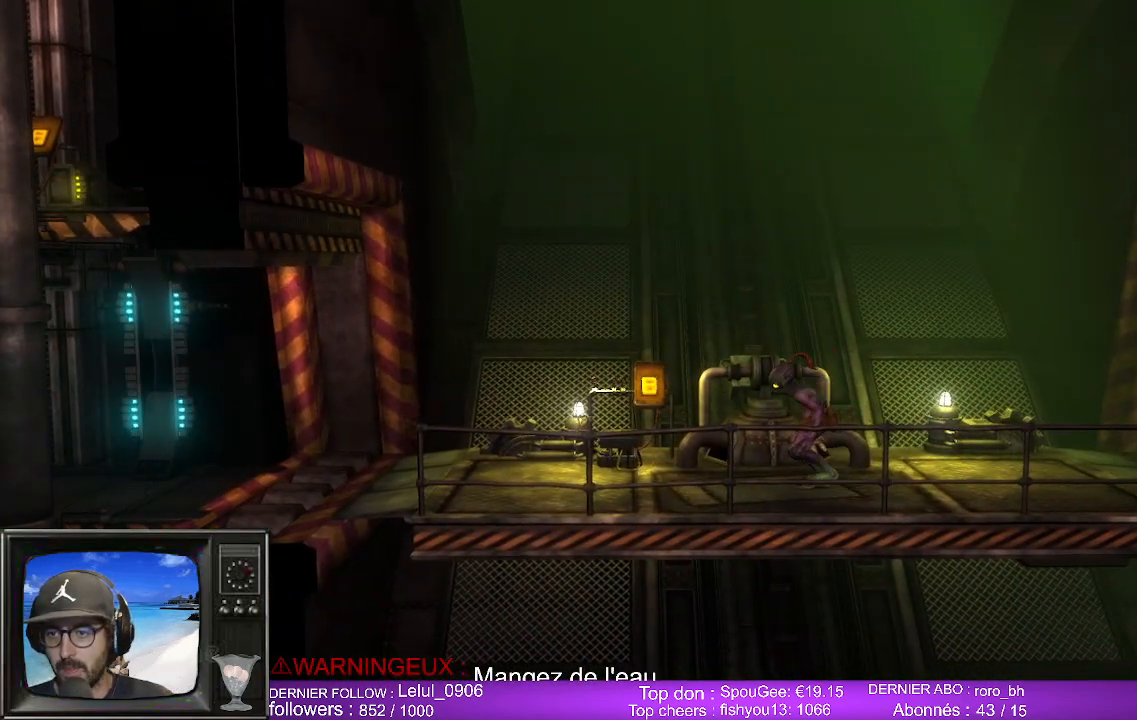
{"buttons": ["X"], "left_stick": "center", "right_stick": "center", "events": [[267, "X", "down"], [283, "left_stick", "center"], [400, "X", "up"], [467, "X", "down"]]}
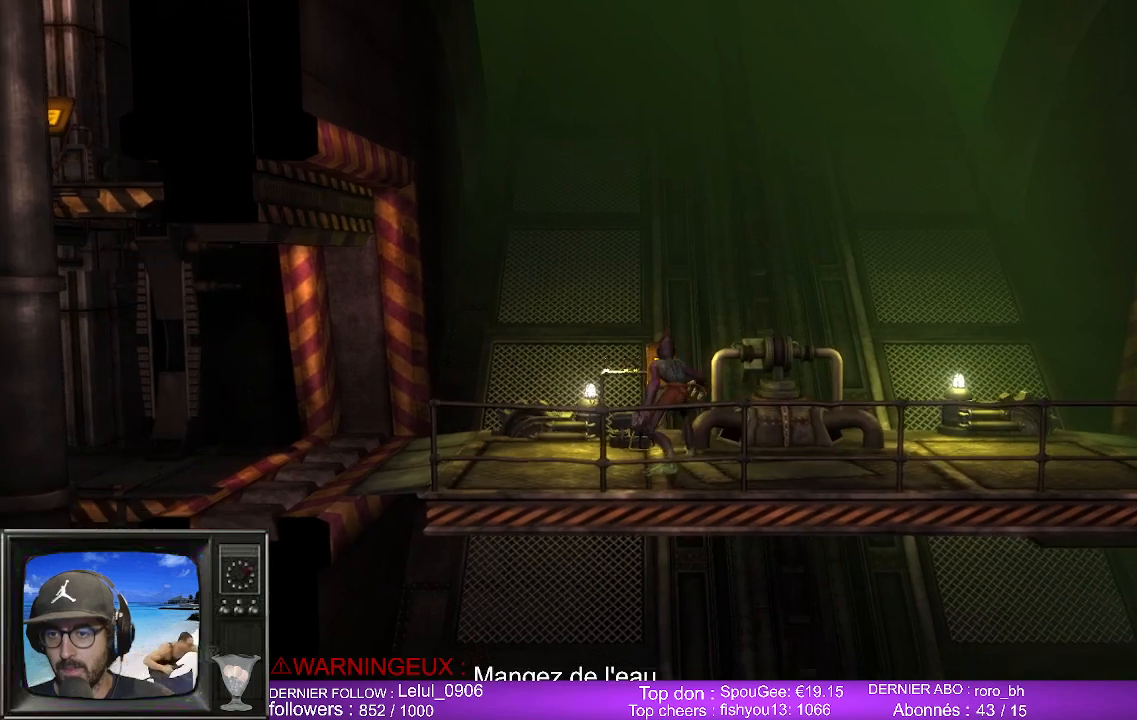
{"buttons": [], "left_stick": "center", "right_stick": "center", "events": [[100, "X", "up"]]}